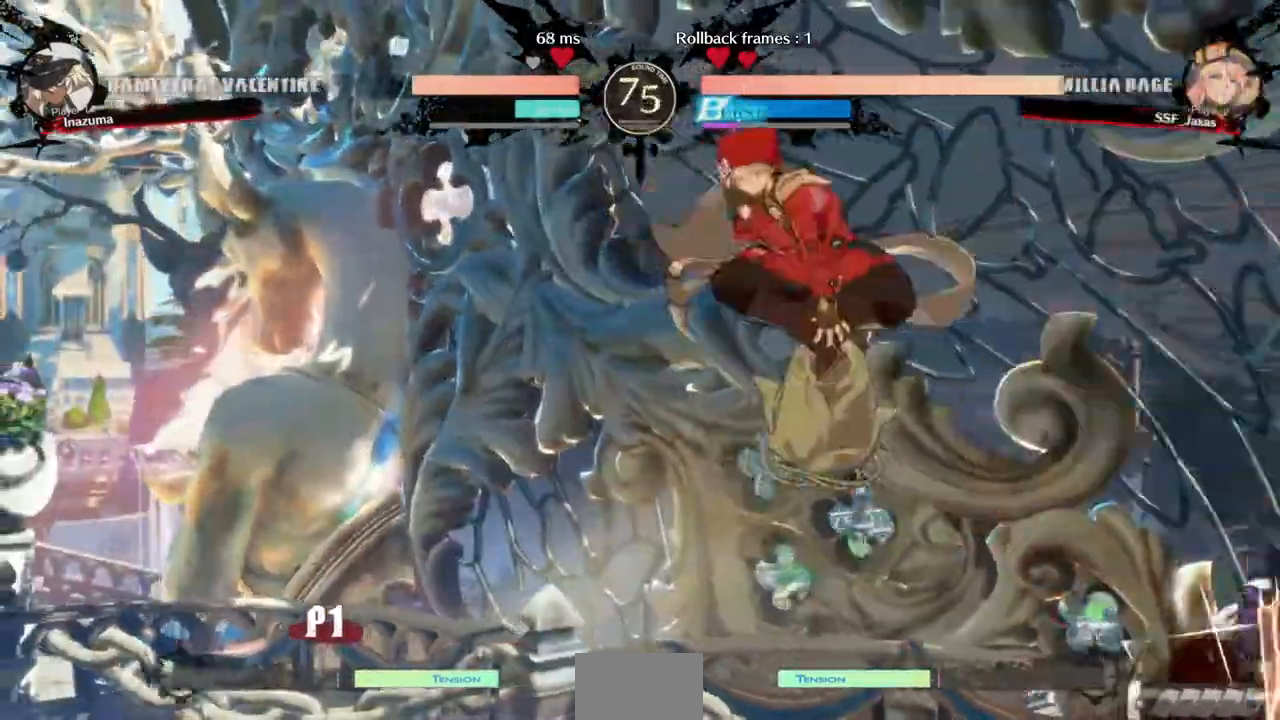
Gameplay with a controller (arcade stick); each line is a JSON object with the inputs held at the frame after it. "events" lists button and stick changes between this image and that frame as [ms after this image, input, new state], when the widget could be followed in between. Not read: L3 R3 SELECT START.
{"buttons": ["DPAD_DOWN", "DPAD_LEFT"]}
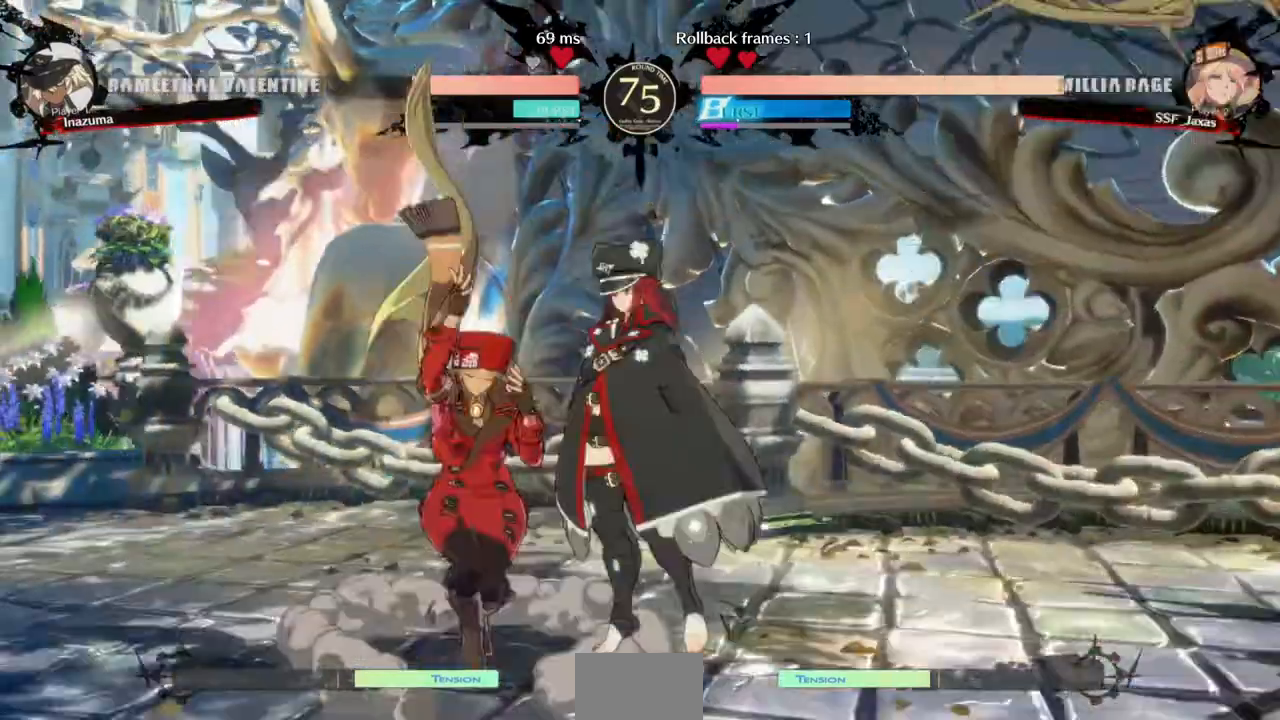
{"buttons": ["DPAD_DOWN", "DPAD_LEFT"]}
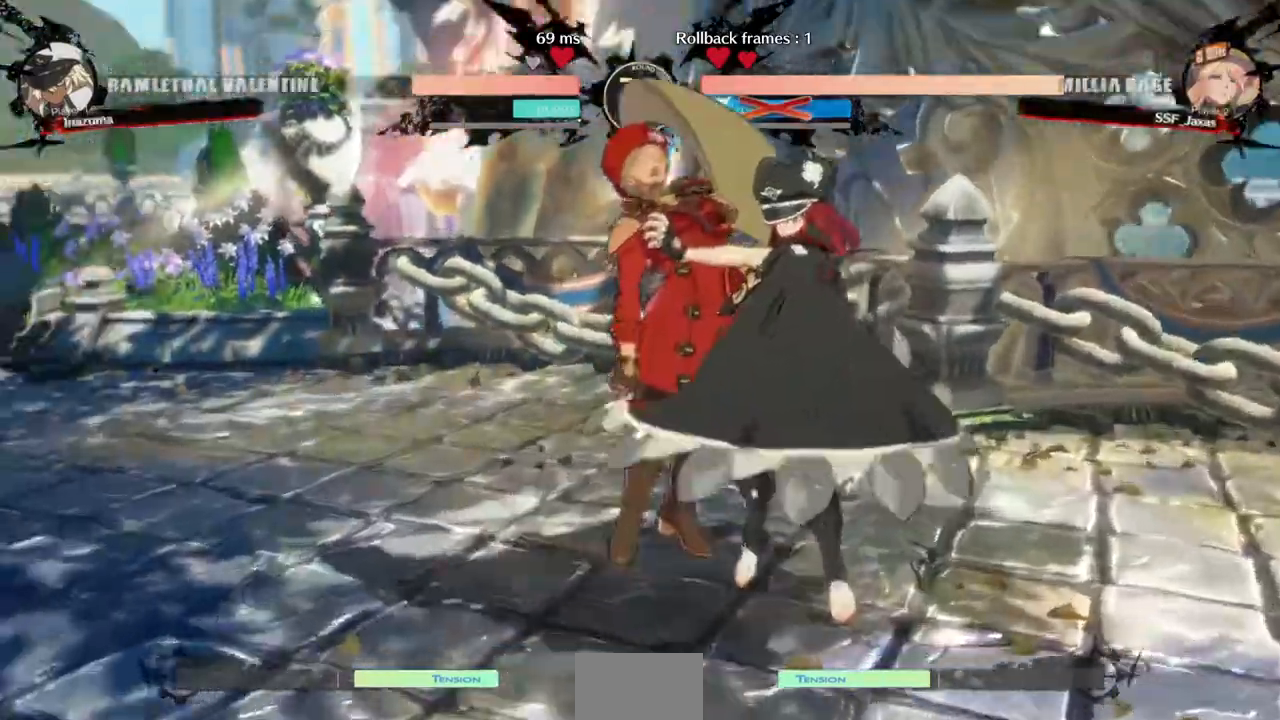
{"buttons": ["SQUARE", "TRIANGLE", "DPAD_DOWN", "DPAD_LEFT"], "events": [[33, "DPAD_DOWN", "up"], [233, "TRIANGLE", "down"], [267, "SQUARE", "down"], [333, "DPAD_DOWN", "down"]]}
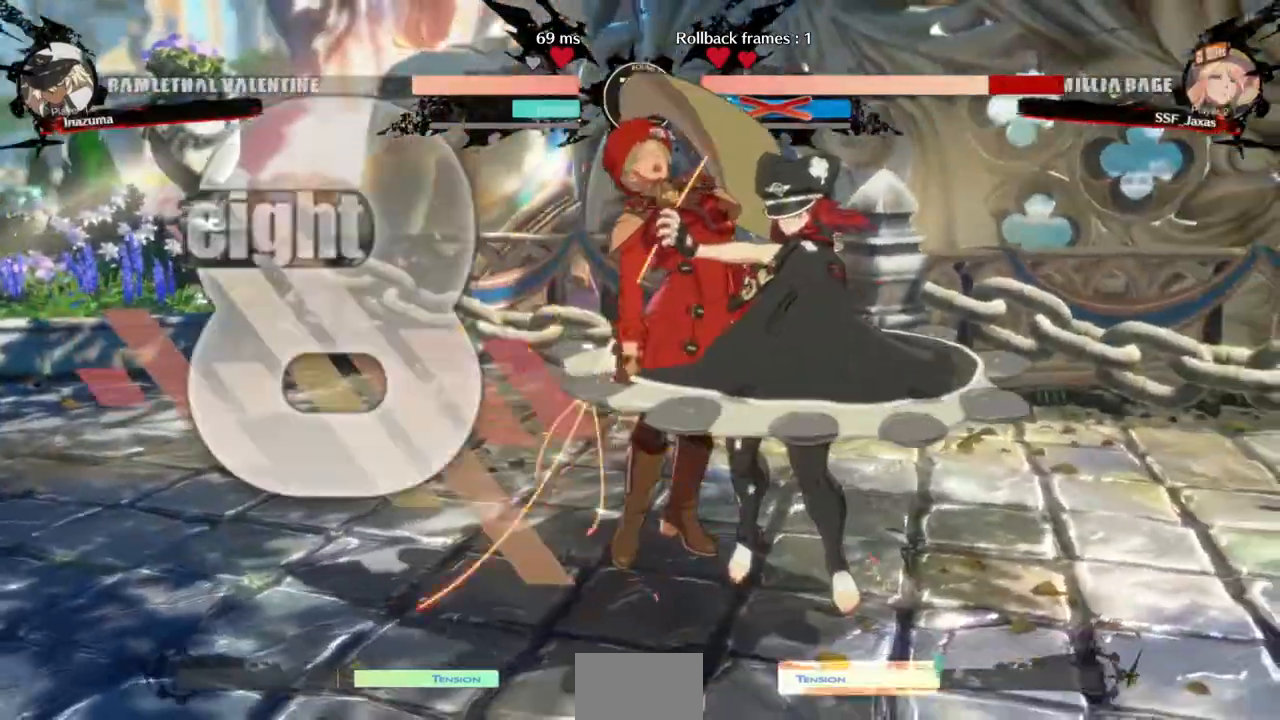
{"buttons": ["SQUARE", "TRIANGLE", "DPAD_LEFT"], "events": [[333, "SQUARE", "up"], [333, "TRIANGLE", "up"], [433, "SQUARE", "down"], [433, "TRIANGLE", "down"], [500, "DPAD_DOWN", "up"]]}
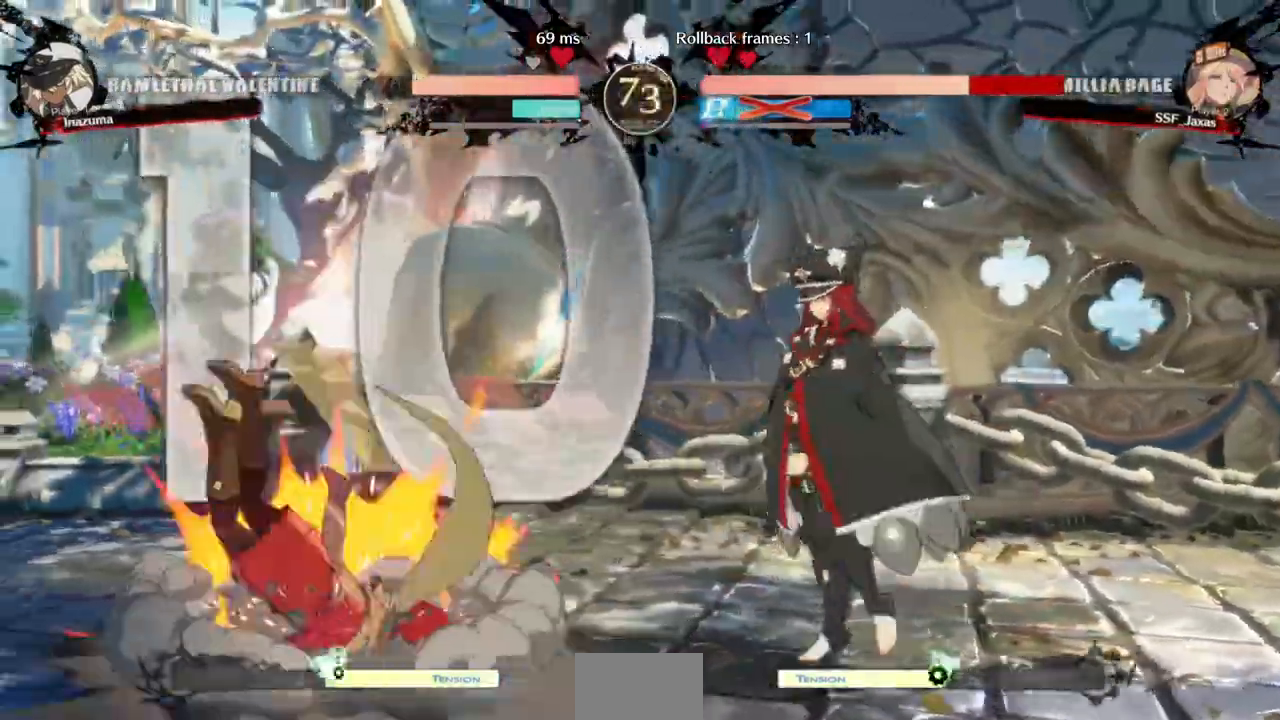
{"buttons": ["DPAD_DOWN", "DPAD_LEFT"]}
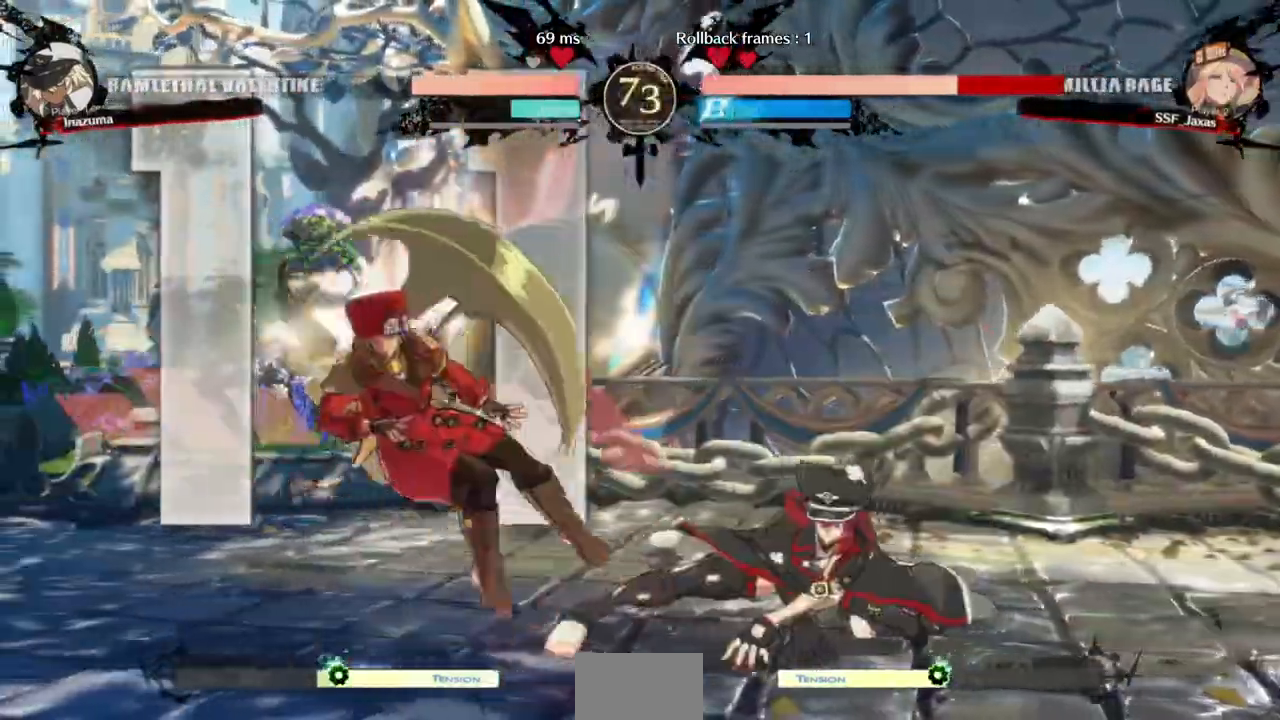
{"buttons": ["DPAD_LEFT"], "events": [[367, "DPAD_DOWN", "up"]]}
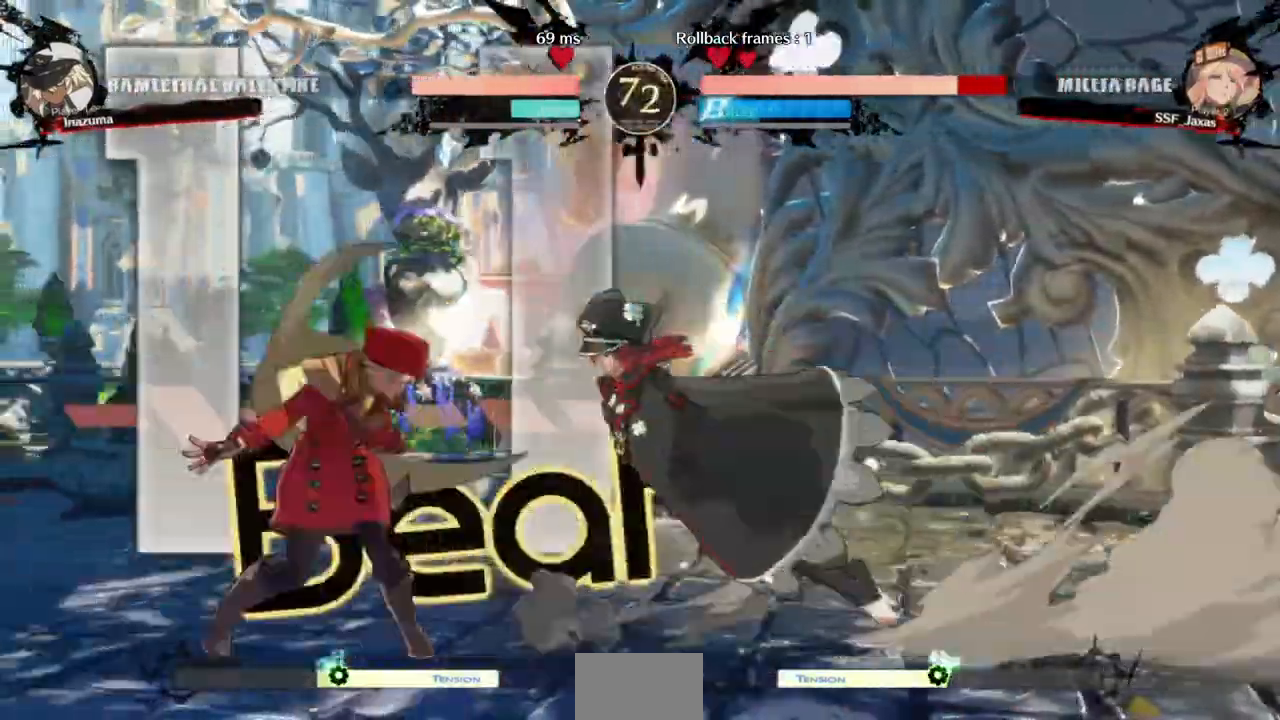
{"buttons": ["DPAD_LEFT"], "events": [[33, "DPAD_UP", "down"], [133, "DPAD_UP", "up"], [133, "L1", "down"], [200, "L1", "up"]]}
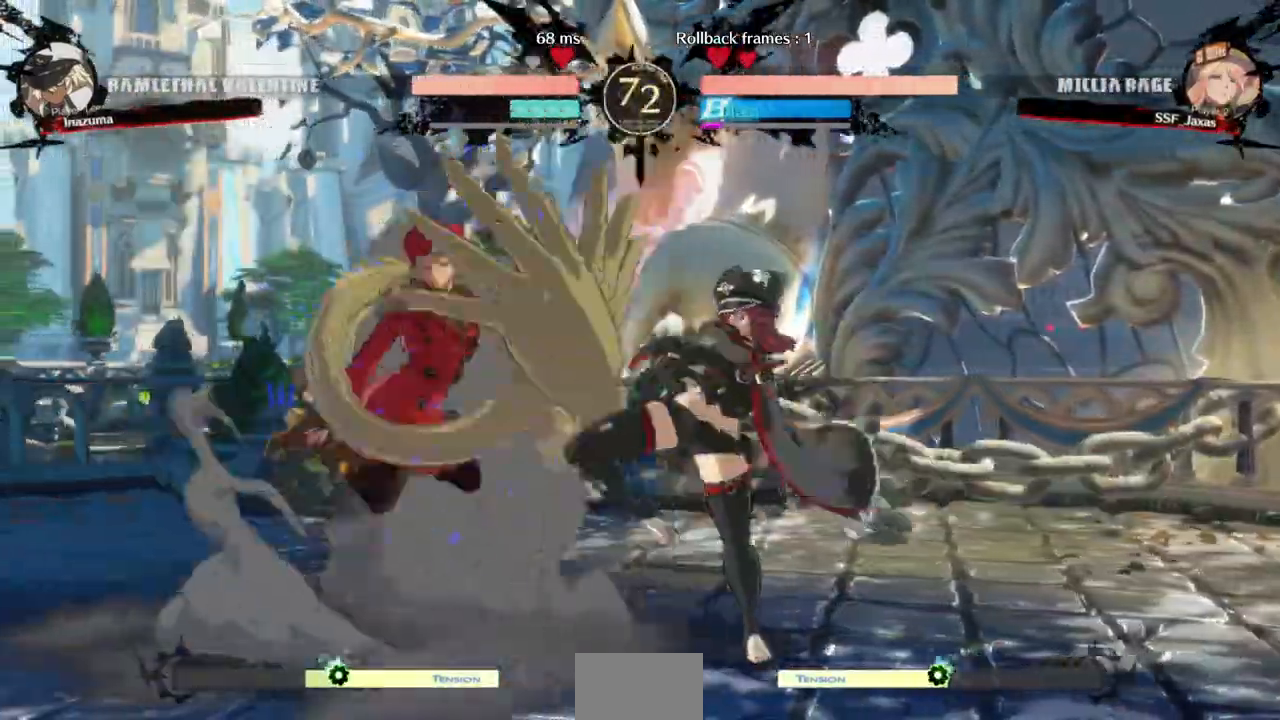
{"buttons": ["DPAD_DOWN", "DPAD_LEFT"], "events": [[100, "DPAD_DOWN", "down"]]}
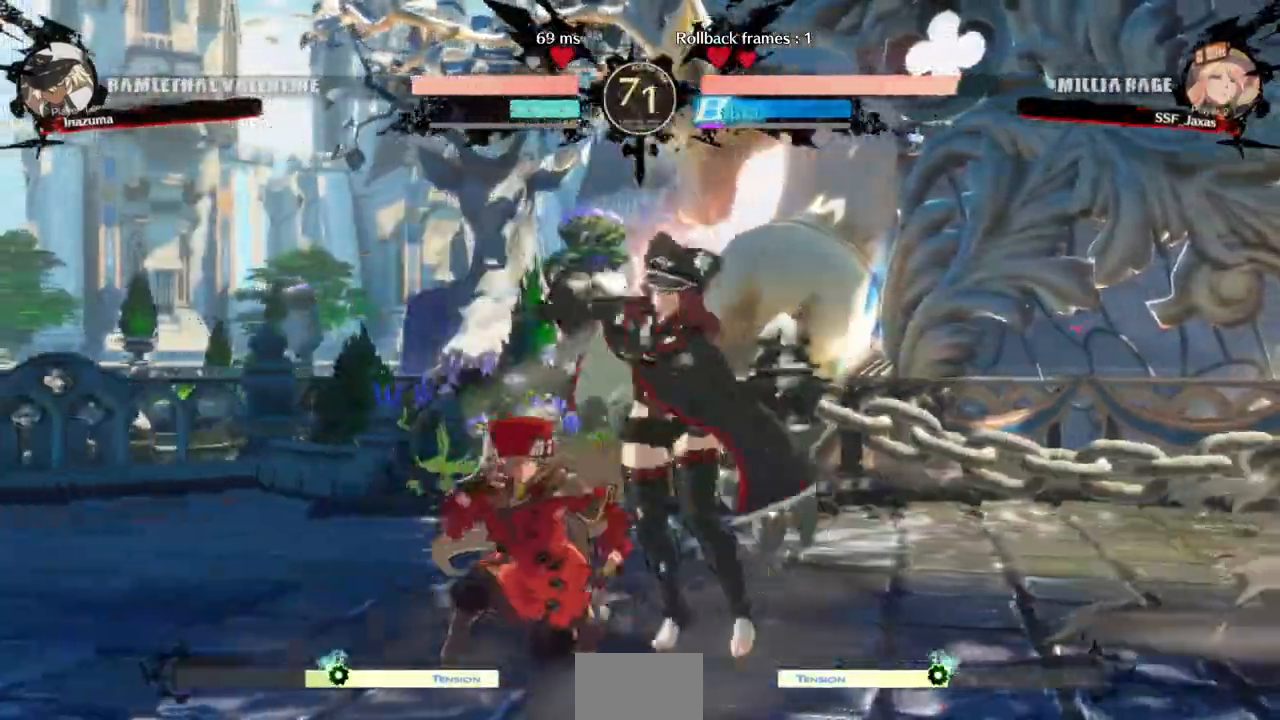
{"buttons": ["R2", "DPAD_DOWN"], "events": [[233, "SQUARE", "down"], [300, "DPAD_LEFT", "up"], [300, "SQUARE", "up"], [400, "R2", "down"]]}
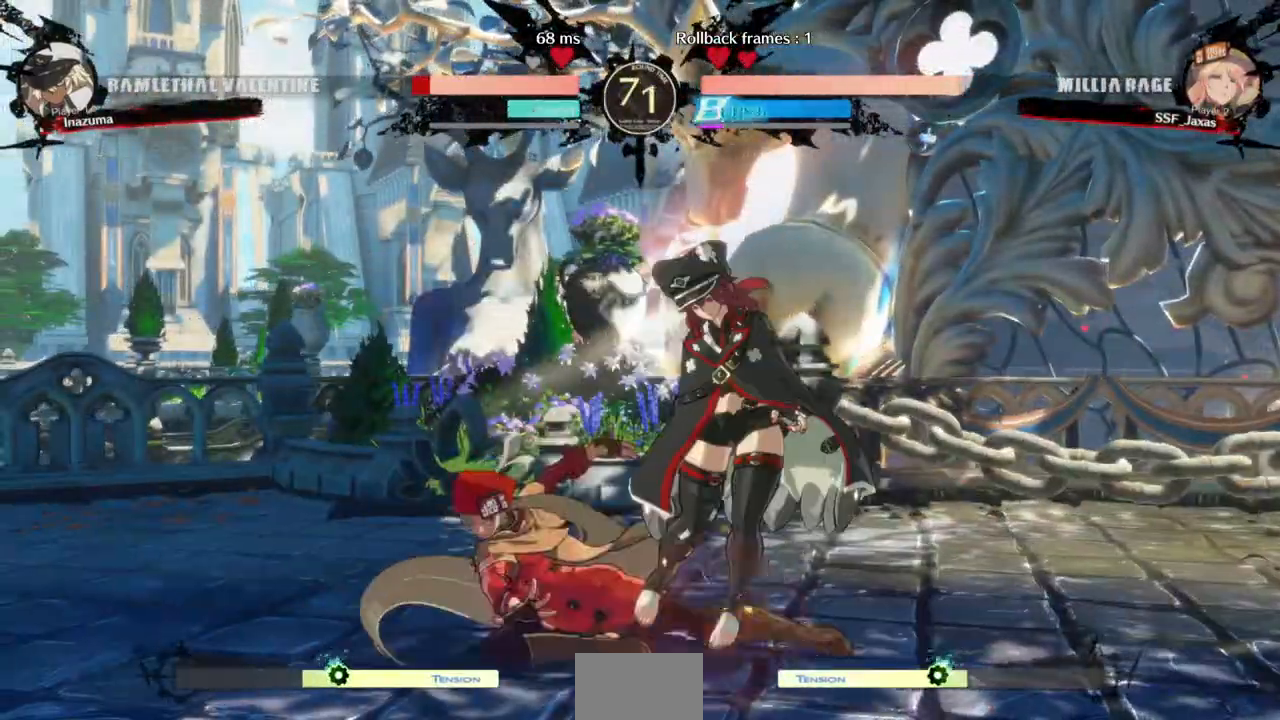
{"buttons": [], "events": [[33, "DPAD_DOWN", "up"], [67, "R2", "up"], [167, "DPAD_DOWN", "down"], [233, "DPAD_DOWN", "up"], [233, "DPAD_RIGHT", "down"], [300, "DPAD_DOWN", "down"], [400, "DPAD_DOWN", "up"], [400, "TRIANGLE", "down"], [433, "DPAD_RIGHT", "up"], [467, "TRIANGLE", "up"]]}